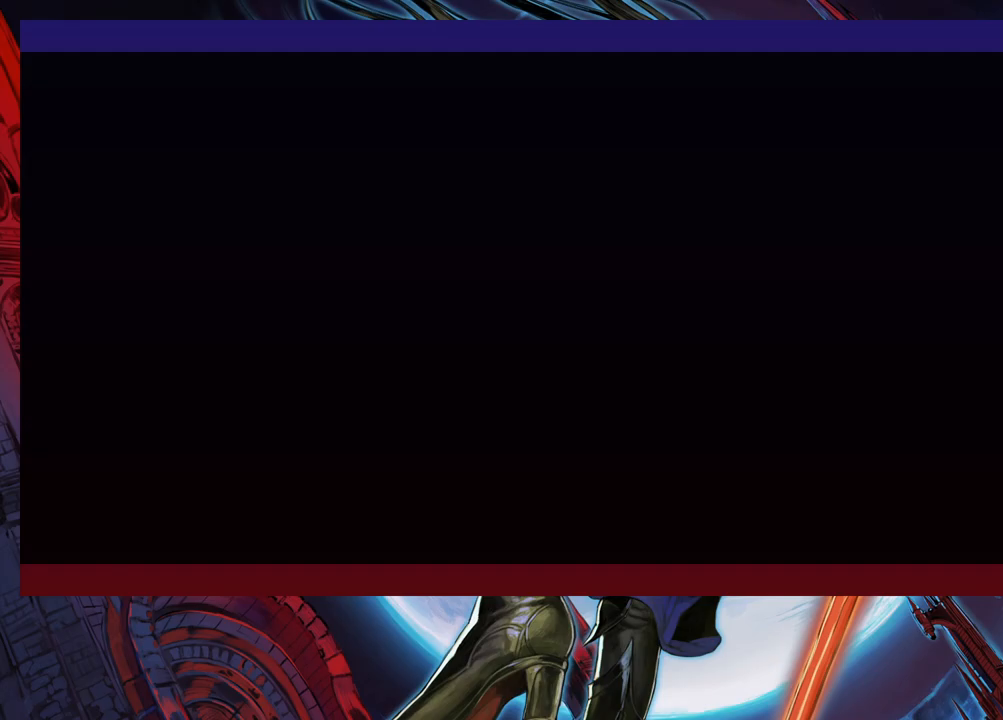
Gameplay with a controller (Xbox layout); each line is a JSON object with the inputs held at the frame after it. "events" lists button and stick changes between this image and that frame as [ms after this image, input, new state], when the widget could be followed in between. Not read: L2 R2 right_stick.
{"buttons": [], "left_stick": "center", "events": []}
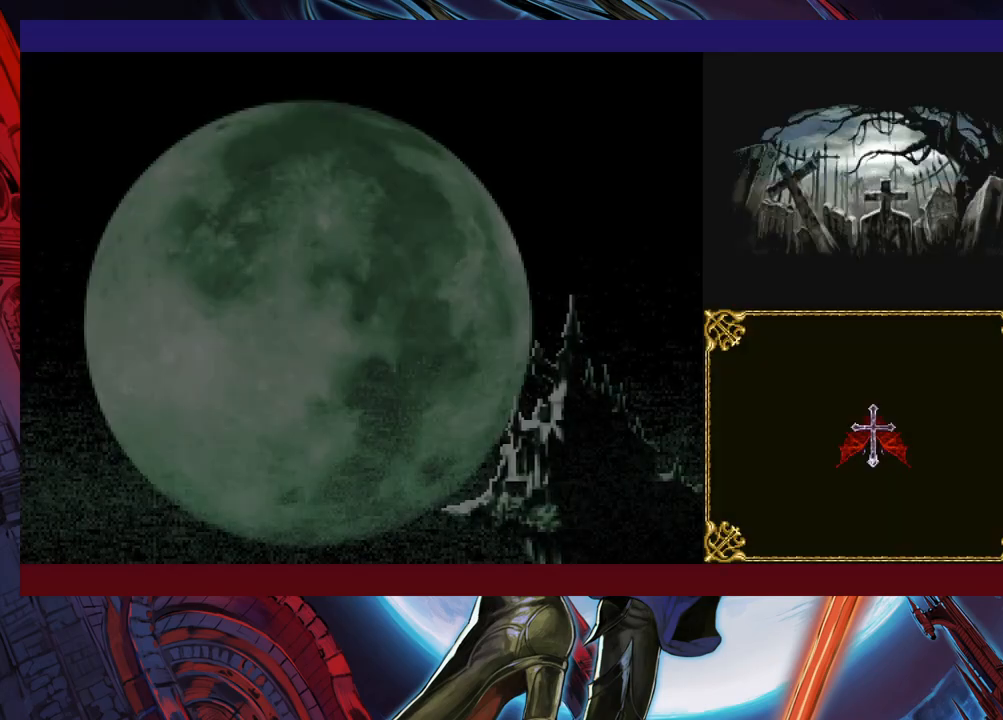
{"buttons": [], "left_stick": "center", "events": [[83, "A", "down"], [183, "A", "up"]]}
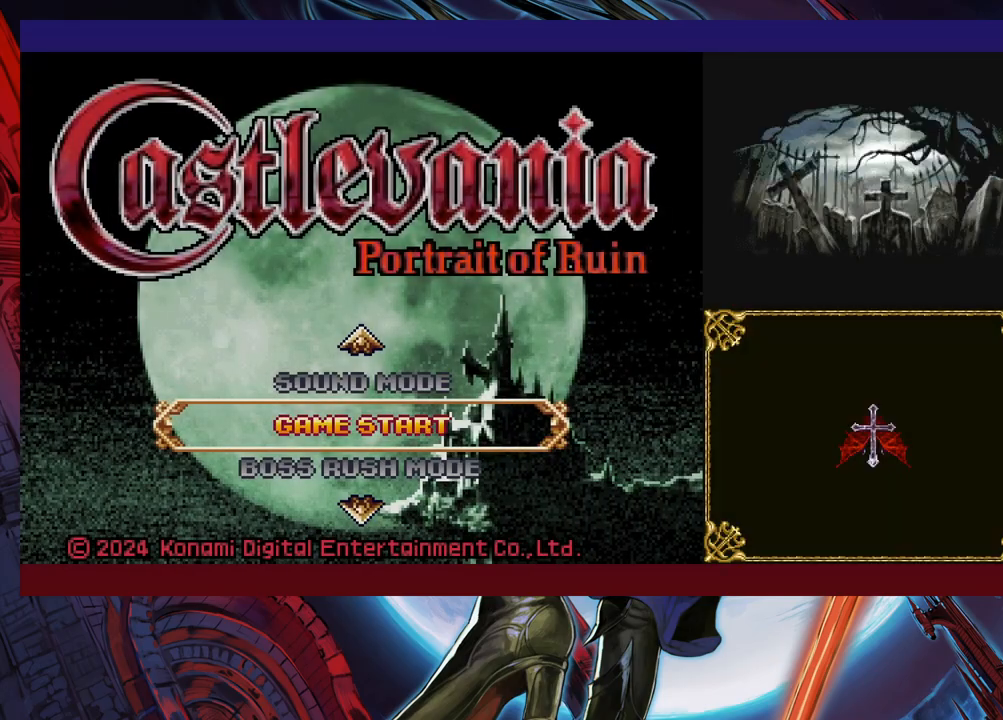
{"buttons": [], "left_stick": "center", "events": [[83, "A", "down"], [183, "A", "up"]]}
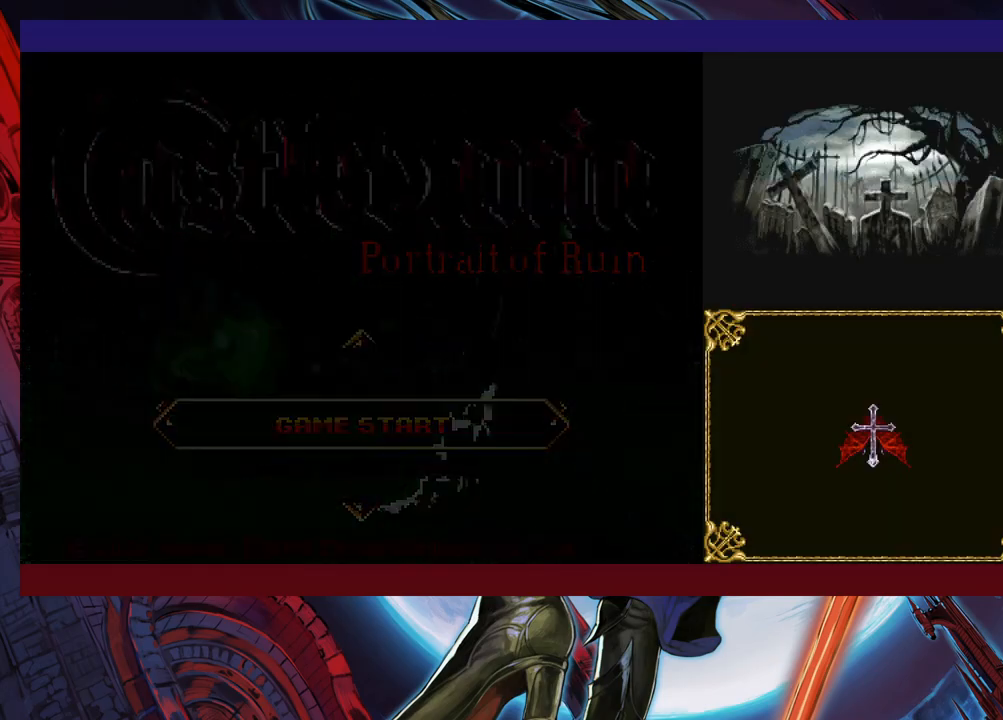
{"buttons": [], "left_stick": "center", "events": []}
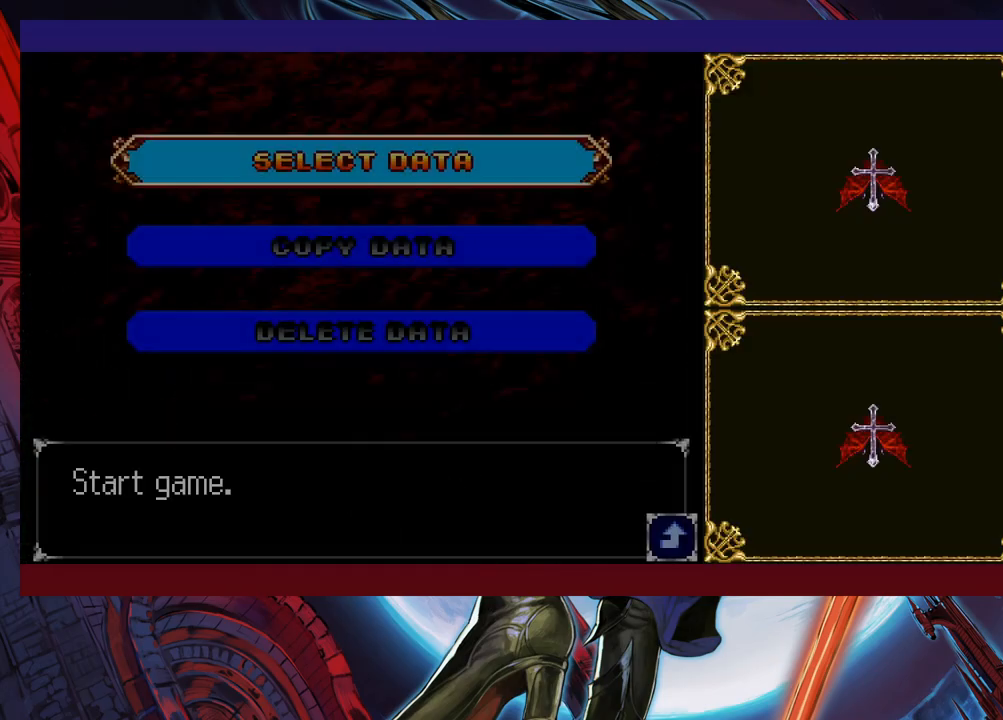
{"buttons": [], "left_stick": "center", "events": [[217, "A", "down"], [333, "A", "up"]]}
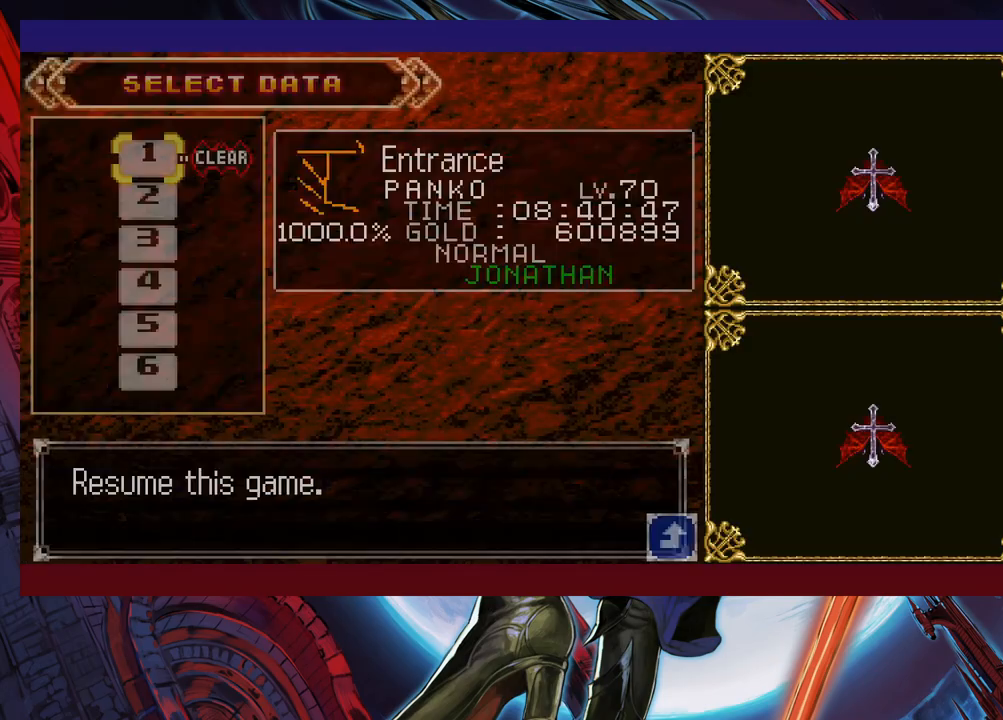
{"buttons": ["A"], "left_stick": "center", "events": [[483, "A", "down"]]}
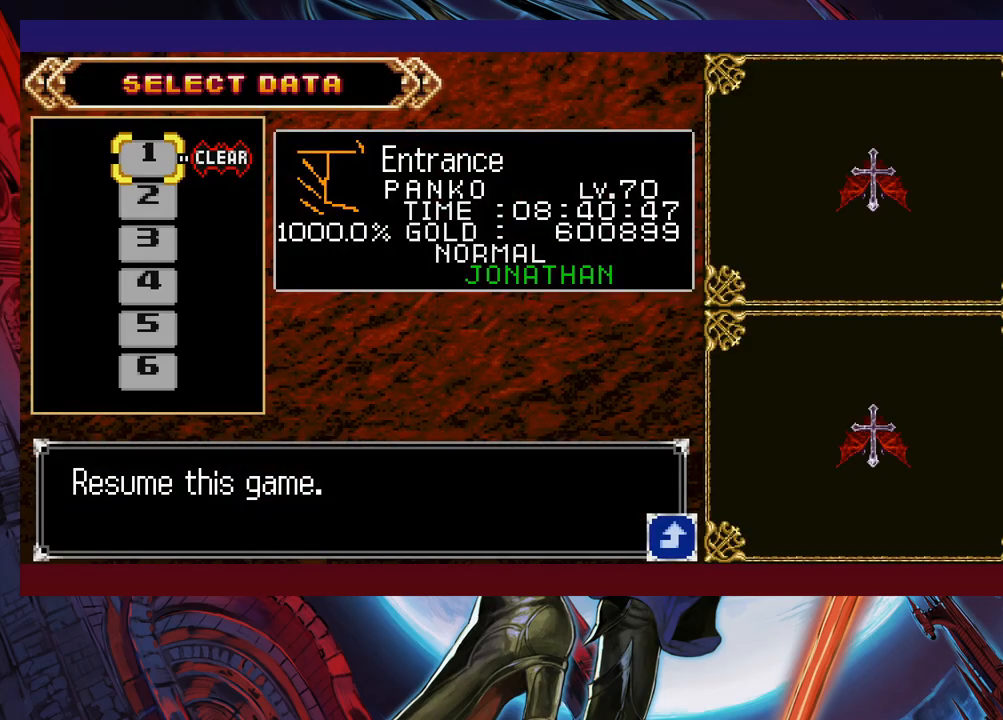
{"buttons": [], "left_stick": "left", "events": [[133, "A", "up"], [333, "left_stick", "left"]]}
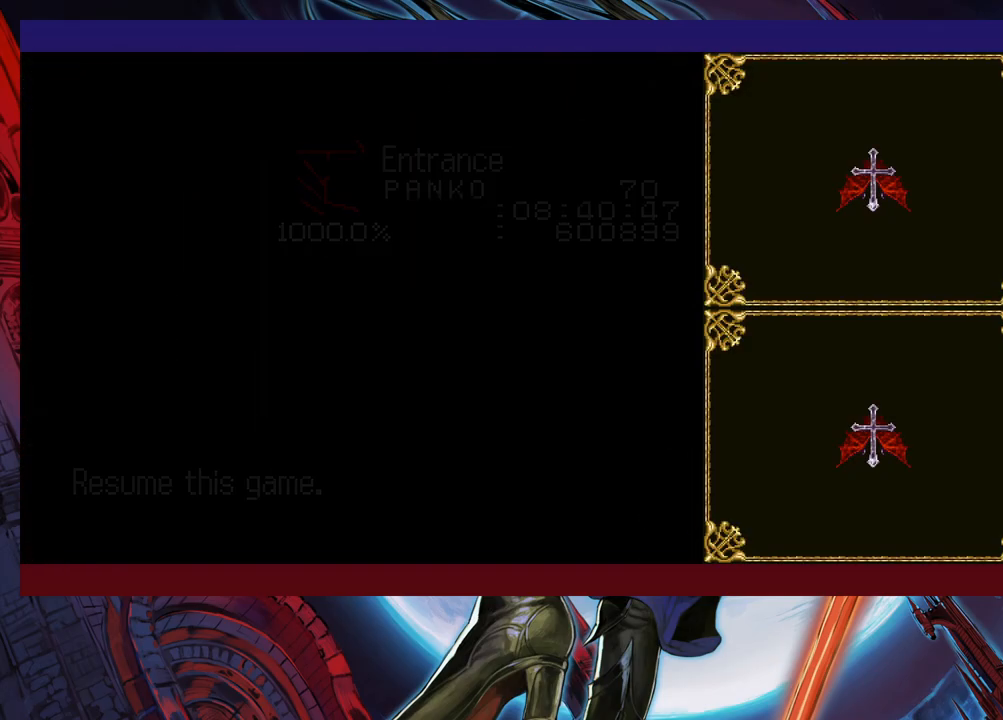
{"buttons": [], "left_stick": "down-left", "events": [[233, "left_stick", "up"], [283, "Y", "down"], [283, "left_stick", "right"], [333, "B", "down"], [333, "Y", "up"], [383, "left_stick", "down-left"], [417, "B", "up"]]}
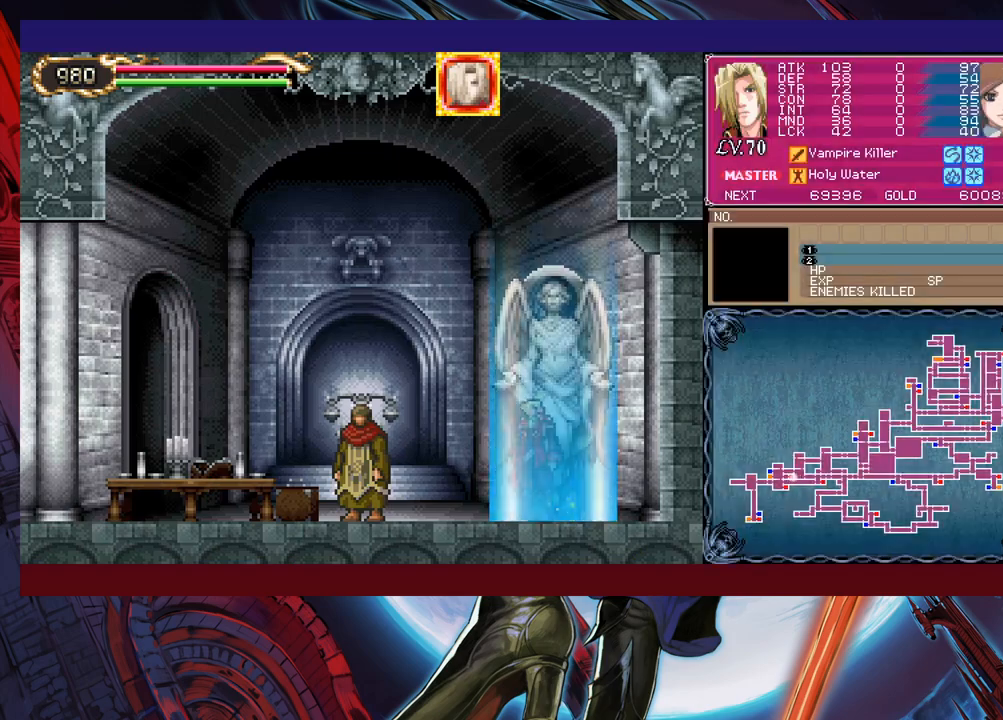
{"buttons": [], "left_stick": "center", "events": [[17, "B", "down"], [67, "B", "up"], [283, "left_stick", "center"], [417, "B", "down"], [483, "B", "up"]]}
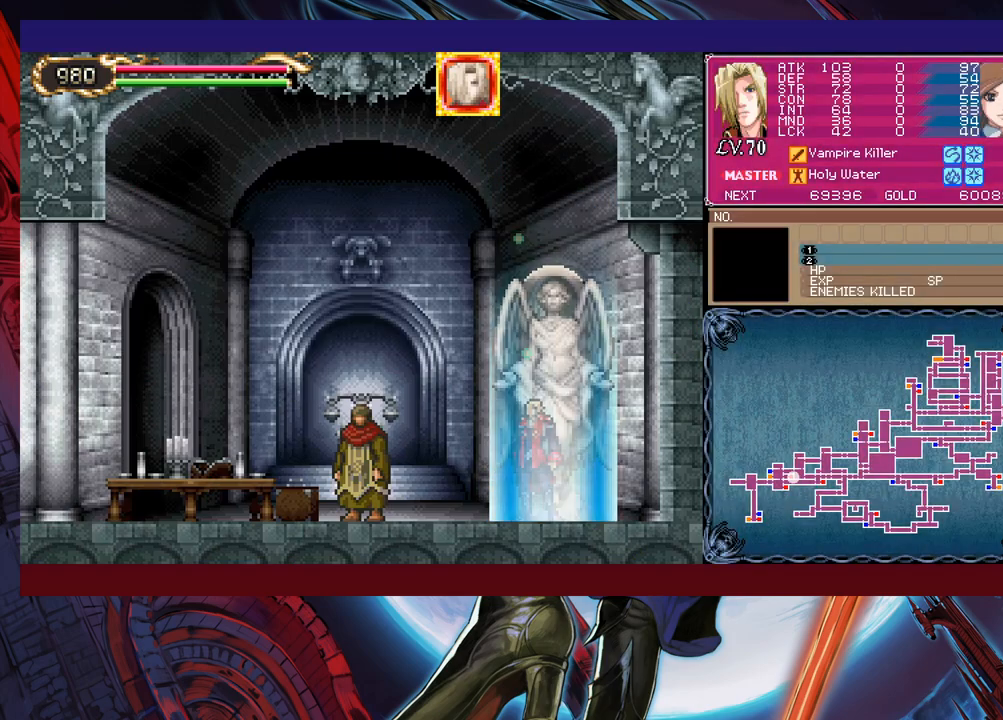
{"buttons": [], "left_stick": "down-left", "events": [[67, "left_stick", "left"], [283, "left_stick", "right"], [333, "Y", "down"], [367, "B", "down"], [367, "Y", "up"], [383, "left_stick", "down"], [433, "left_stick", "down-left"], [467, "B", "up"]]}
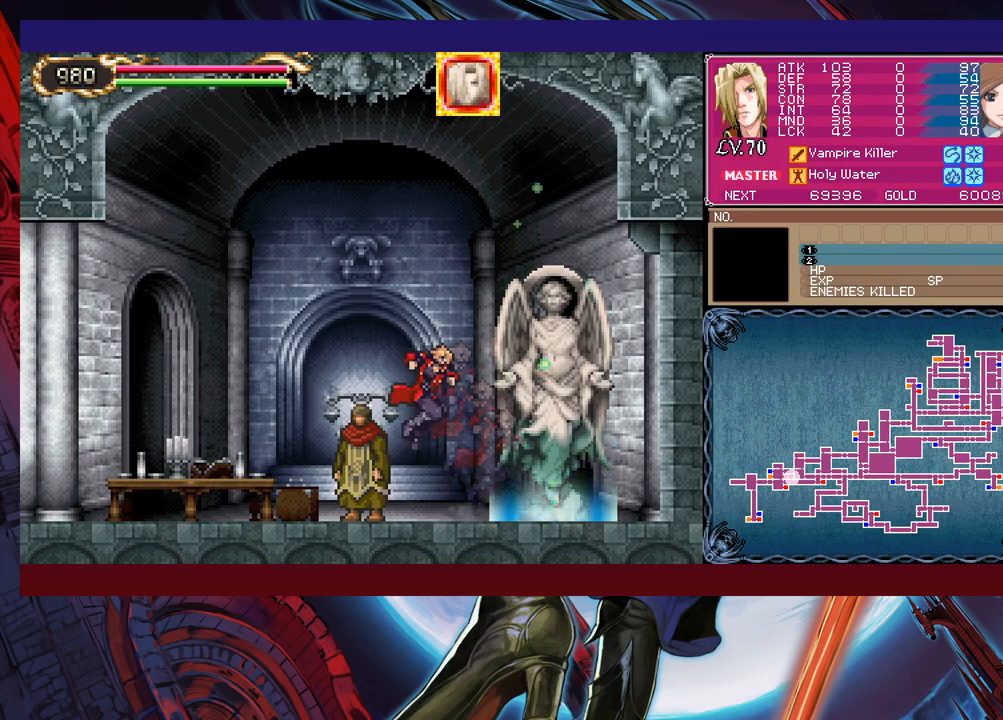
{"buttons": [], "left_stick": "left", "events": [[33, "B", "down"], [233, "B", "up"], [467, "left_stick", "left"]]}
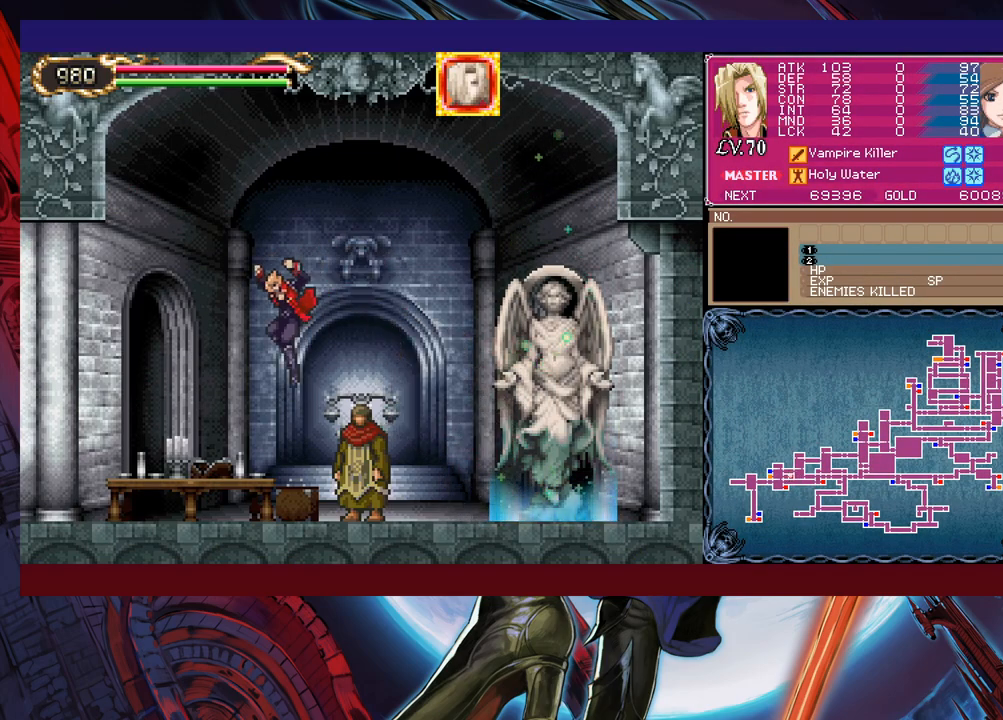
{"buttons": [], "left_stick": "down-left", "events": [[167, "left_stick", "up-right"], [233, "Y", "down"], [267, "B", "down"], [283, "Y", "up"], [317, "left_stick", "down-left"], [367, "B", "up"], [433, "B", "down"], [483, "B", "up"]]}
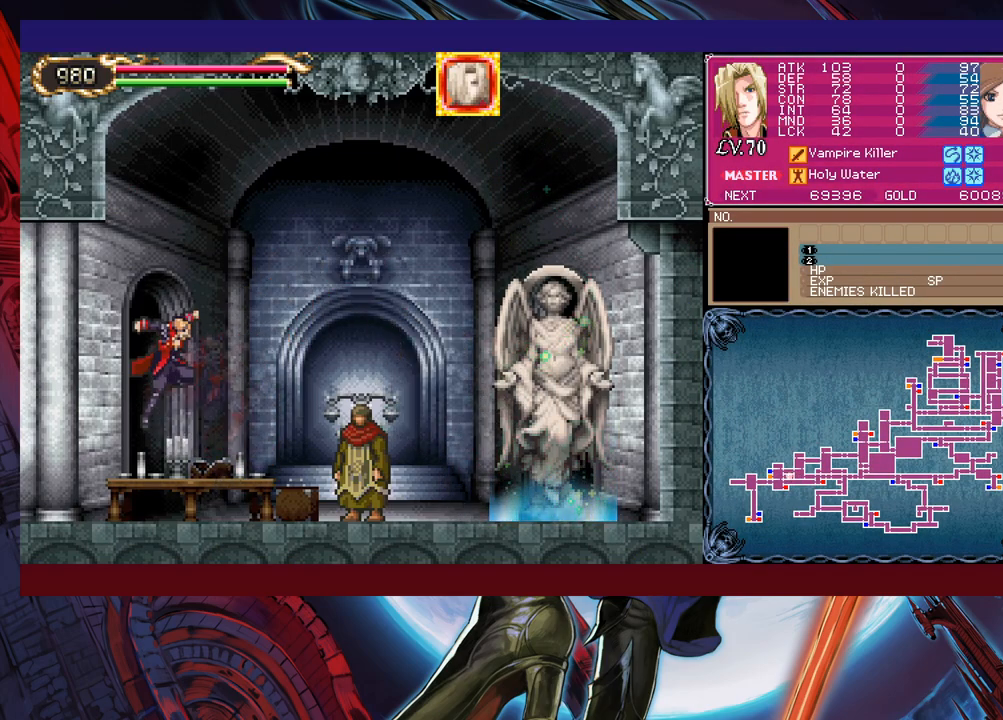
{"buttons": [], "left_stick": "down-left", "events": [[33, "B", "down"], [83, "B", "up"], [133, "left_stick", "right"], [183, "Y", "down"], [233, "B", "down"], [267, "Y", "up"], [267, "left_stick", "down-left"], [333, "B", "up"]]}
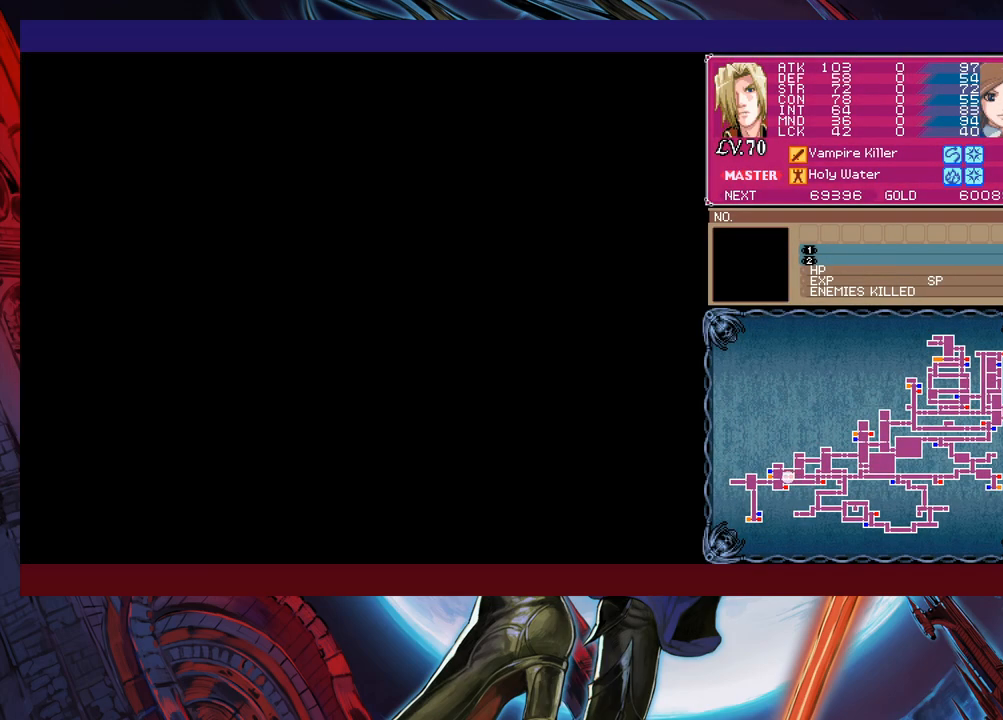
{"buttons": [], "left_stick": "up-right", "events": [[17, "B", "down"], [83, "B", "up"], [283, "left_stick", "left"], [483, "left_stick", "up-right"]]}
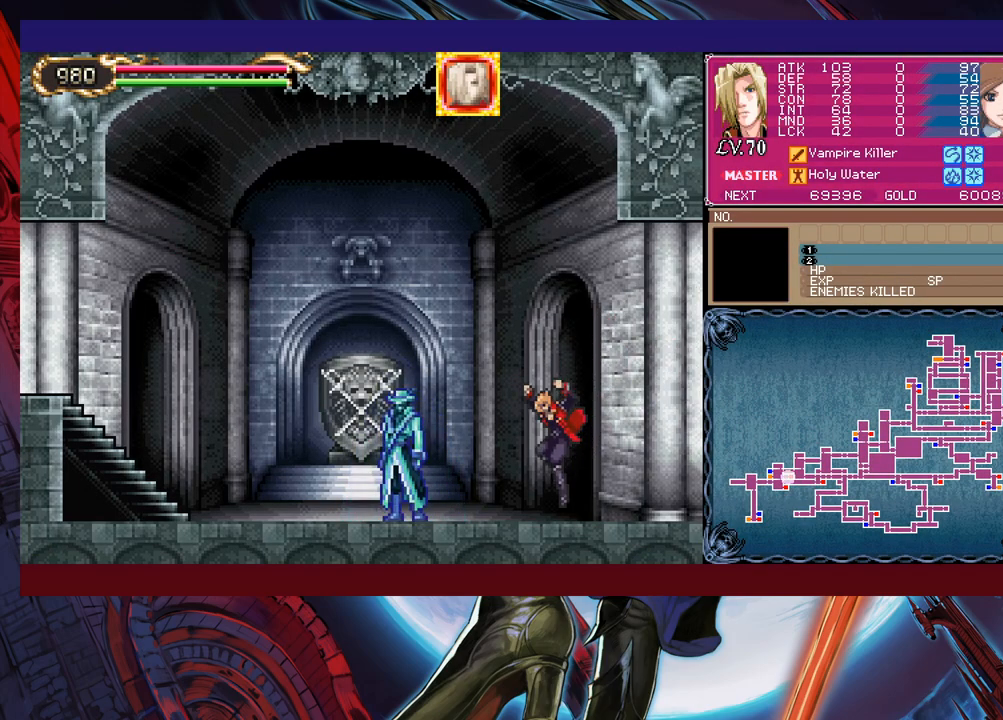
{"buttons": ["Y"], "left_stick": "right", "events": [[33, "Y", "down"], [83, "B", "down"], [83, "Y", "up"], [117, "left_stick", "down-left"], [183, "B", "up"], [267, "B", "down"], [283, "B", "up"], [333, "B", "down"], [433, "B", "up"], [467, "left_stick", "right"], [483, "Y", "down"]]}
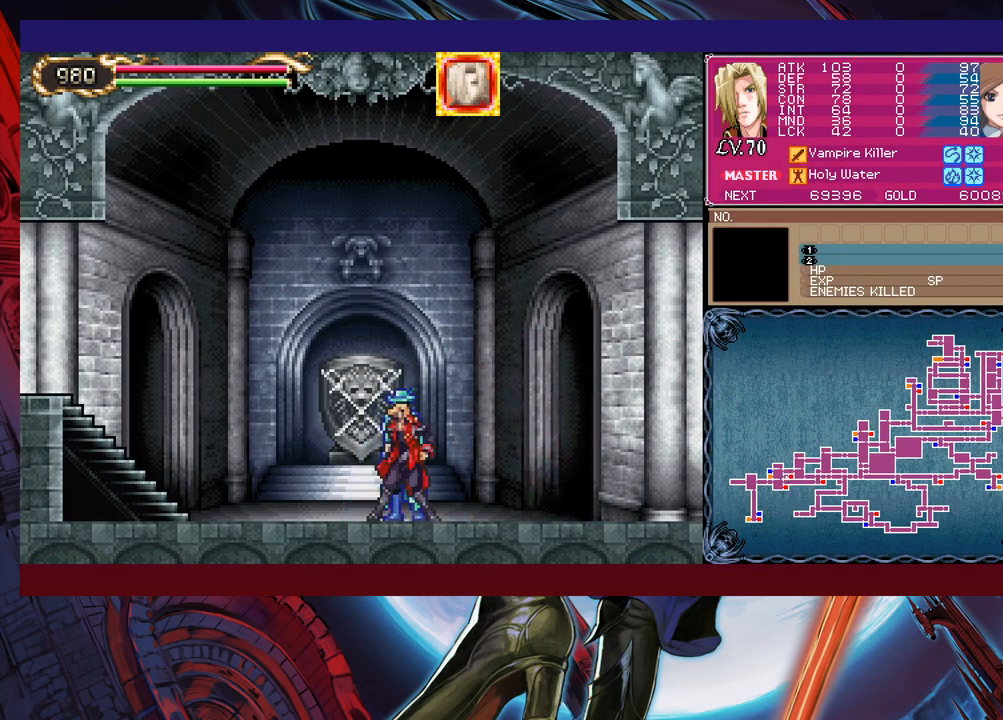
{"buttons": ["Y"], "left_stick": "right", "events": [[33, "B", "down"], [33, "Y", "up"], [83, "left_stick", "down-left"], [133, "B", "up"], [217, "B", "down"], [267, "B", "up"], [317, "B", "down"], [383, "B", "up"], [417, "left_stick", "up-right"], [467, "Y", "down"], [467, "left_stick", "right"]]}
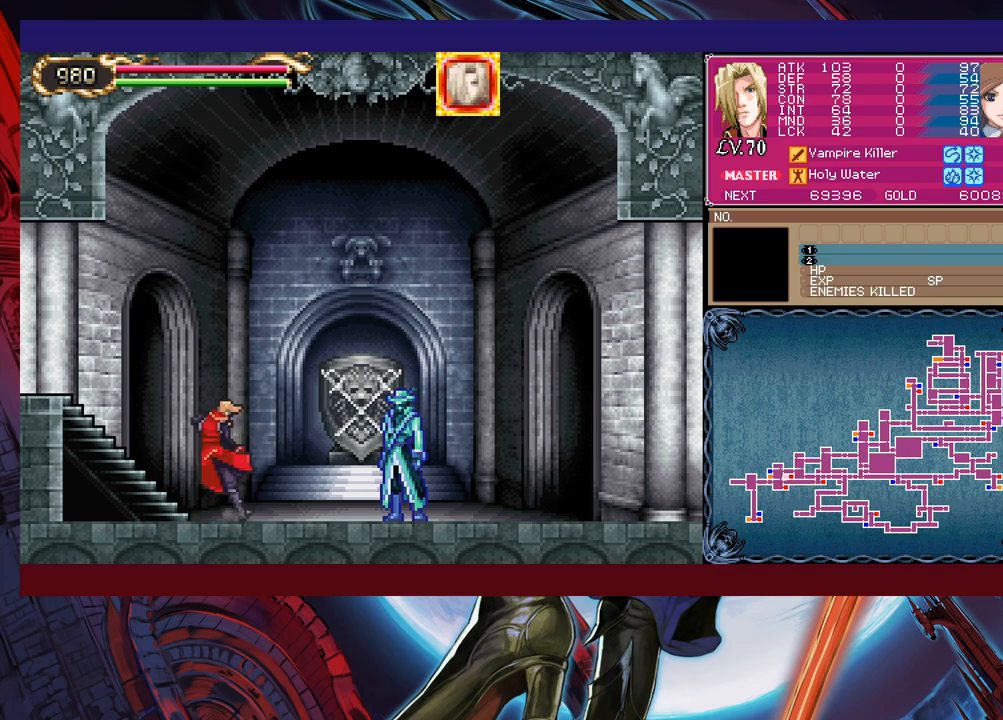
{"buttons": [], "left_stick": "down-left", "events": [[17, "B", "down"], [33, "Y", "up"], [33, "left_stick", "down-left"], [217, "B", "up"], [283, "B", "down"], [333, "B", "up"], [383, "B", "down"], [467, "B", "up"]]}
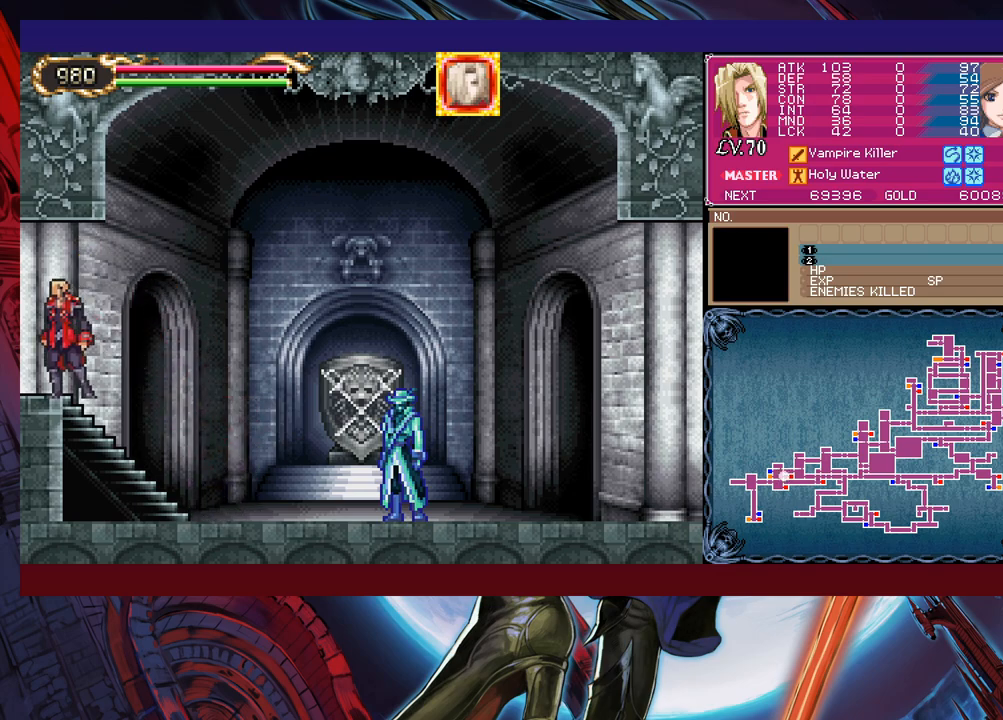
{"buttons": [], "left_stick": "left", "events": [[117, "left_stick", "left"]]}
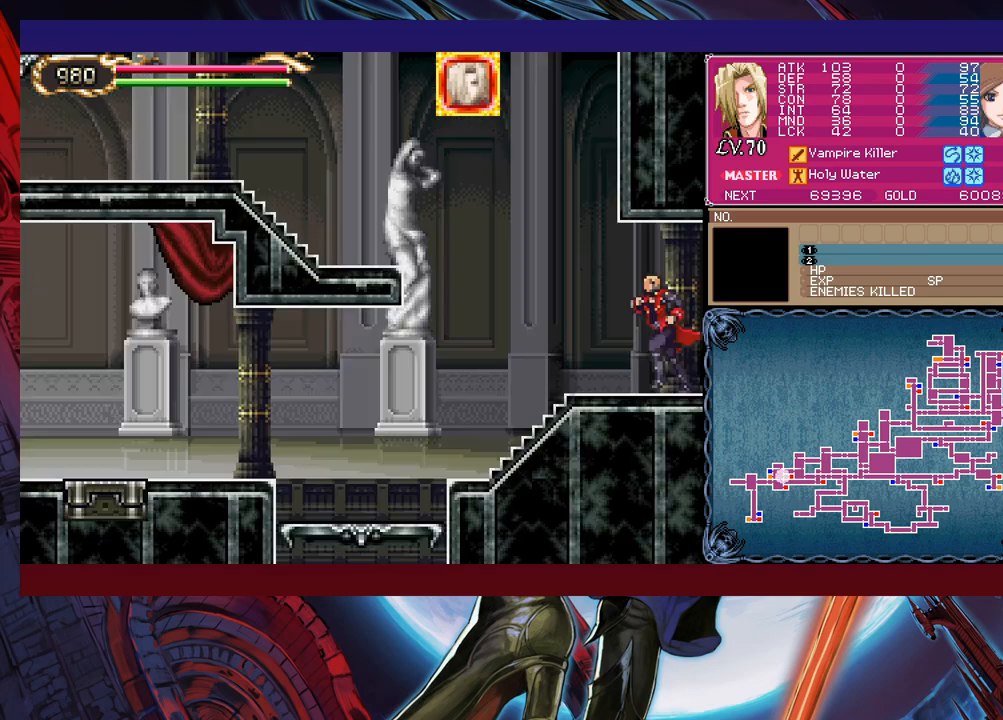
{"buttons": ["B"], "left_stick": "down-left", "events": [[33, "left_stick", "right"], [83, "Y", "down"], [167, "left_stick", "down-left"], [183, "B", "down"], [183, "Y", "up"]]}
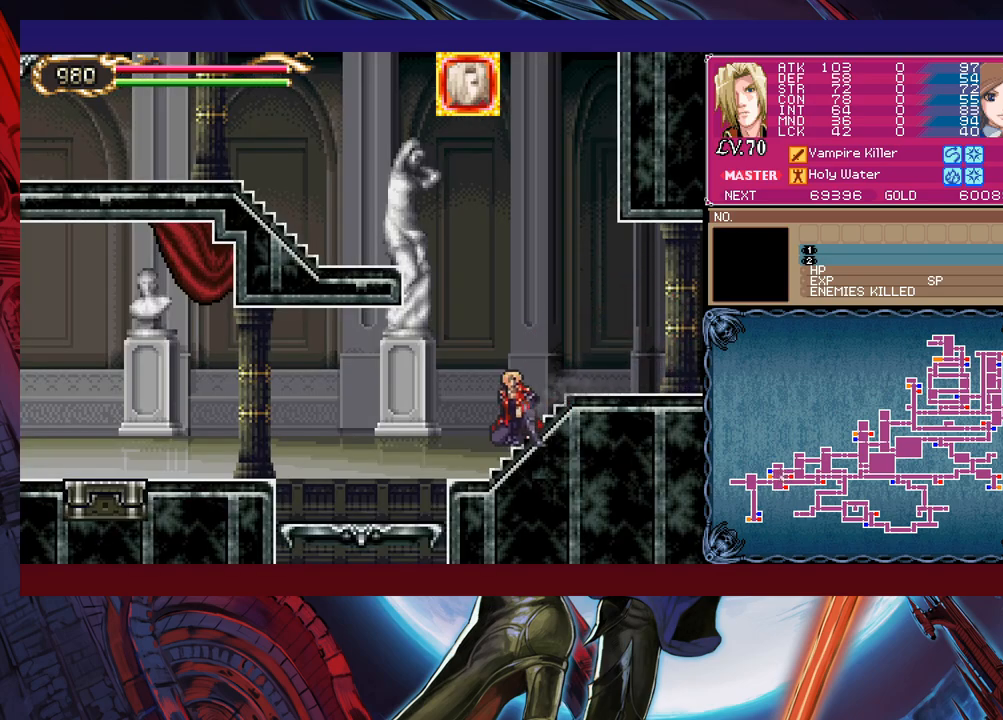
{"buttons": ["B"], "left_stick": "center", "events": [[67, "left_stick", "left"], [183, "B", "up"], [183, "left_stick", "center"], [267, "left_stick", "right"], [383, "B", "down"], [383, "left_stick", "center"]]}
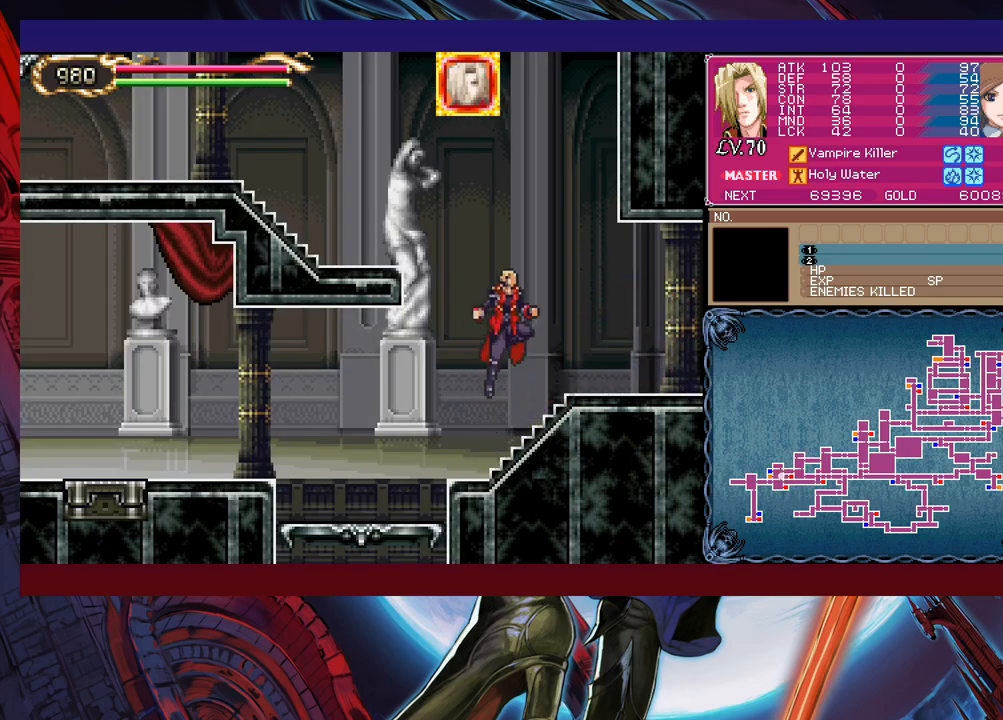
{"buttons": ["B"], "left_stick": "down-left", "events": [[33, "left_stick", "left"], [133, "B", "up"], [217, "B", "down"], [333, "left_stick", "down-left"], [417, "B", "up"], [483, "B", "down"]]}
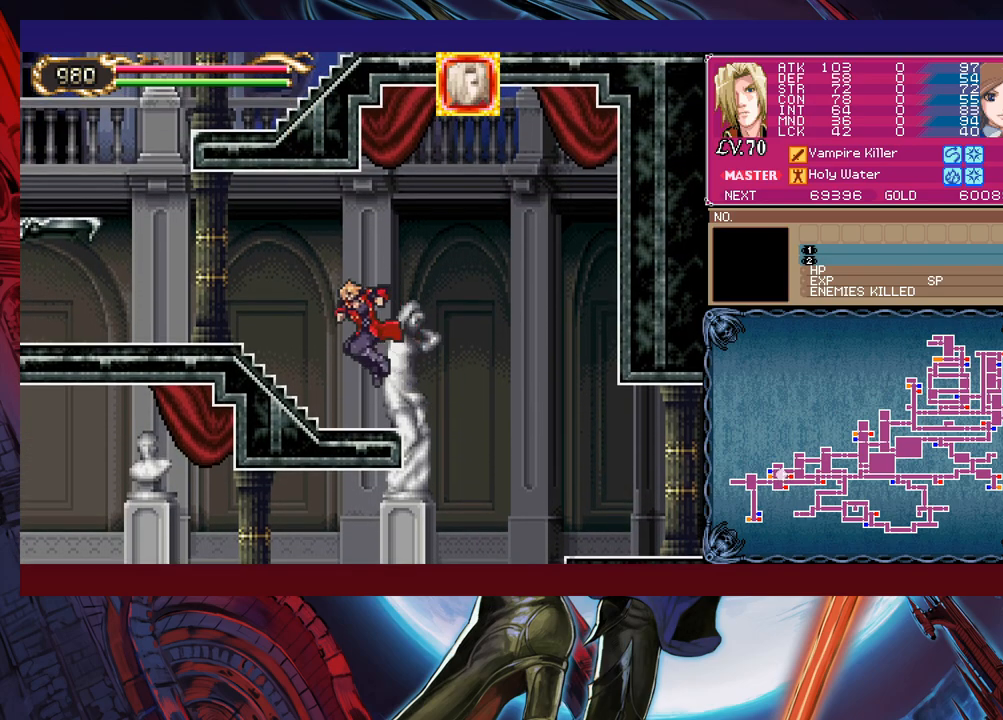
{"buttons": ["B"], "left_stick": "down-left", "events": [[67, "B", "up"], [117, "left_stick", "right"], [167, "Y", "down"], [183, "B", "down"], [217, "Y", "up"], [233, "left_stick", "down-left"], [317, "B", "up"], [383, "B", "down"]]}
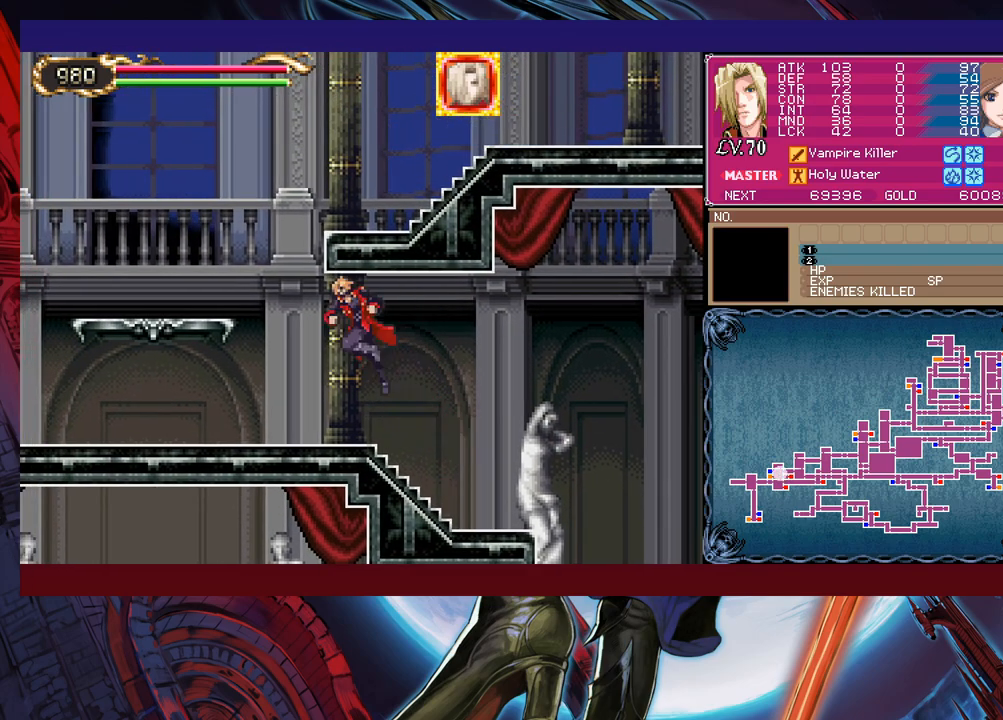
{"buttons": ["B"], "left_stick": "down-left", "events": [[67, "B", "up"], [117, "left_stick", "up-right"], [167, "Y", "down"], [217, "B", "down"], [233, "Y", "up"], [233, "left_stick", "down-left"], [333, "B", "up"], [433, "B", "down"]]}
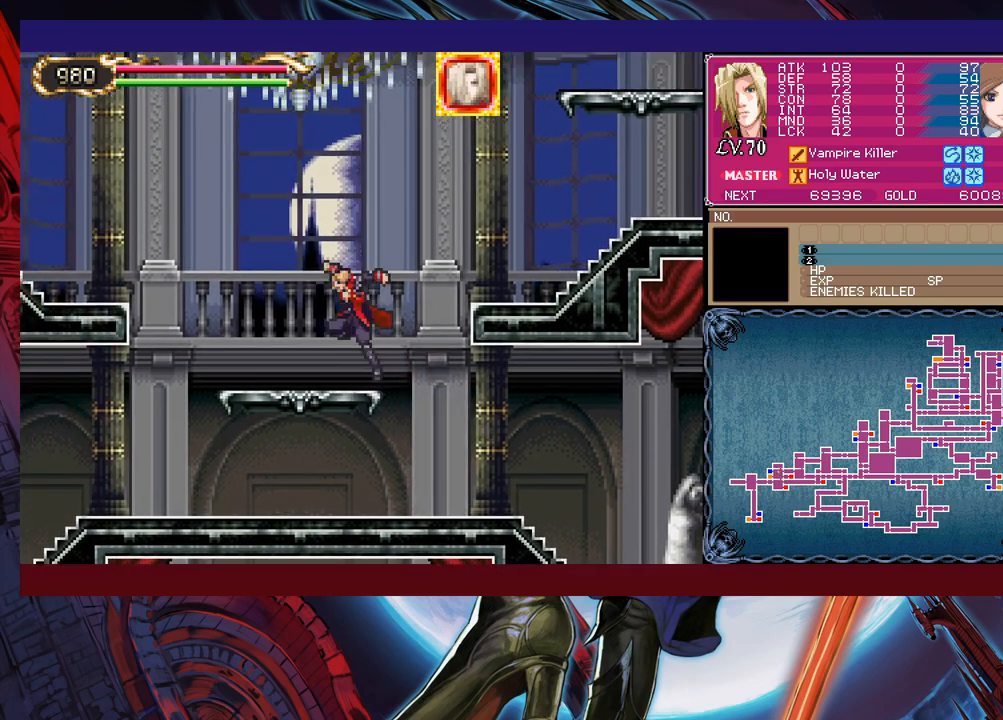
{"buttons": [], "left_stick": "left", "events": [[217, "B", "up"], [267, "B", "down"], [267, "left_stick", "right"], [367, "B", "up"], [383, "left_stick", "left"]]}
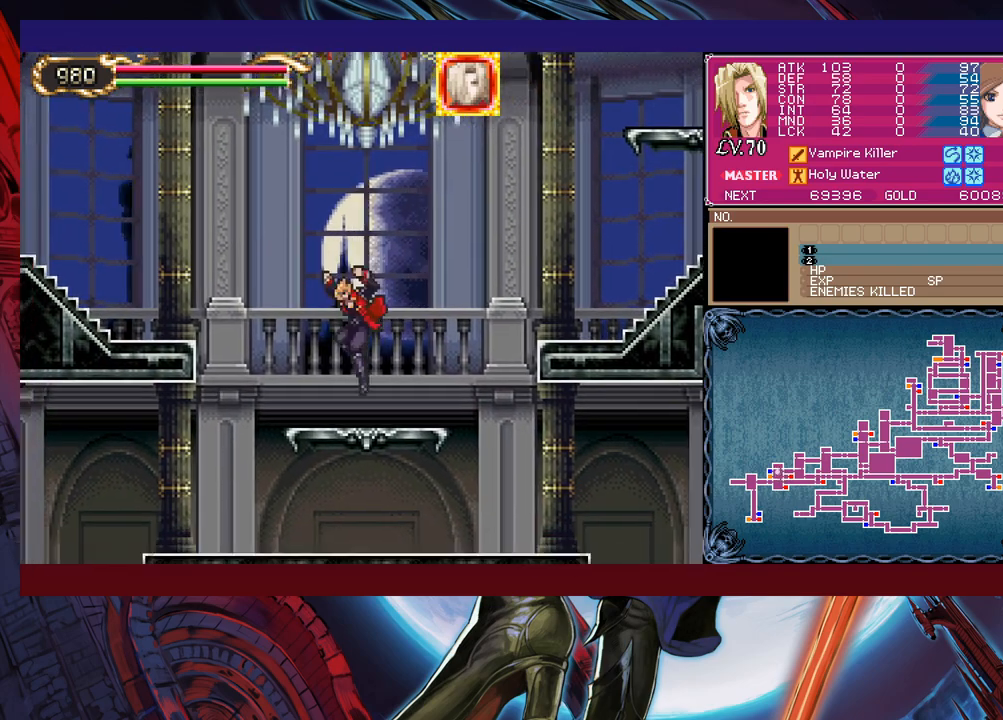
{"buttons": [], "left_stick": "down-left", "events": [[83, "left_stick", "up-right"], [133, "Y", "down"], [183, "B", "down"], [217, "Y", "up"], [233, "left_stick", "center"], [283, "left_stick", "down-left"], [467, "B", "up"]]}
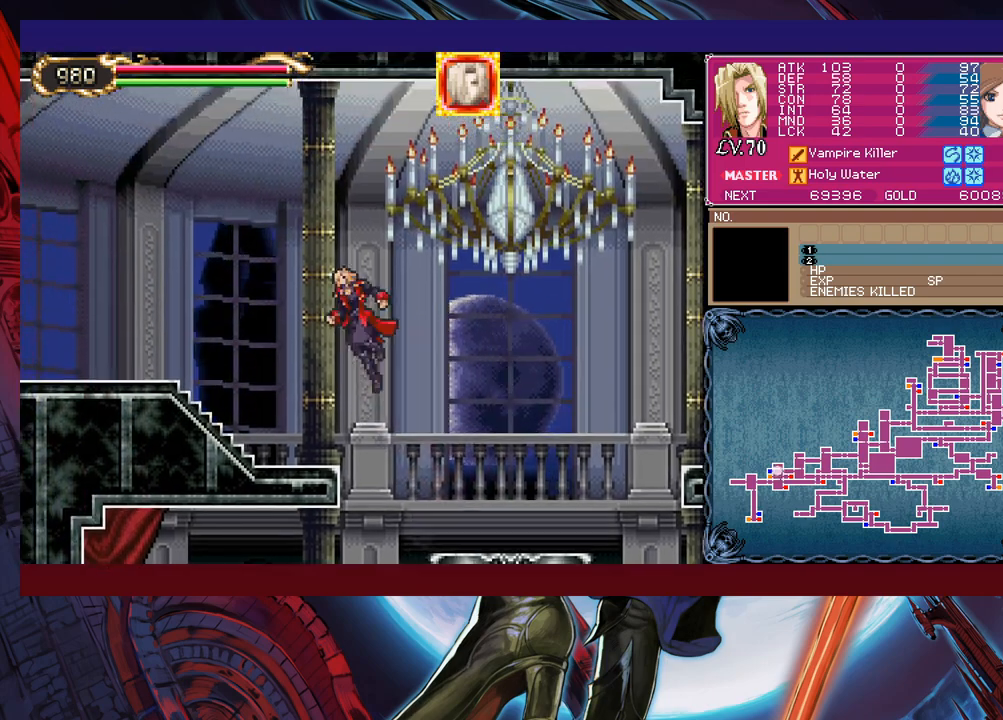
{"buttons": ["B"], "left_stick": "down-left", "events": [[67, "B", "down"], [117, "B", "up"], [183, "B", "down"], [283, "B", "up"], [333, "left_stick", "right"], [383, "Y", "down"], [433, "B", "down"], [467, "Y", "up"], [483, "left_stick", "down-left"]]}
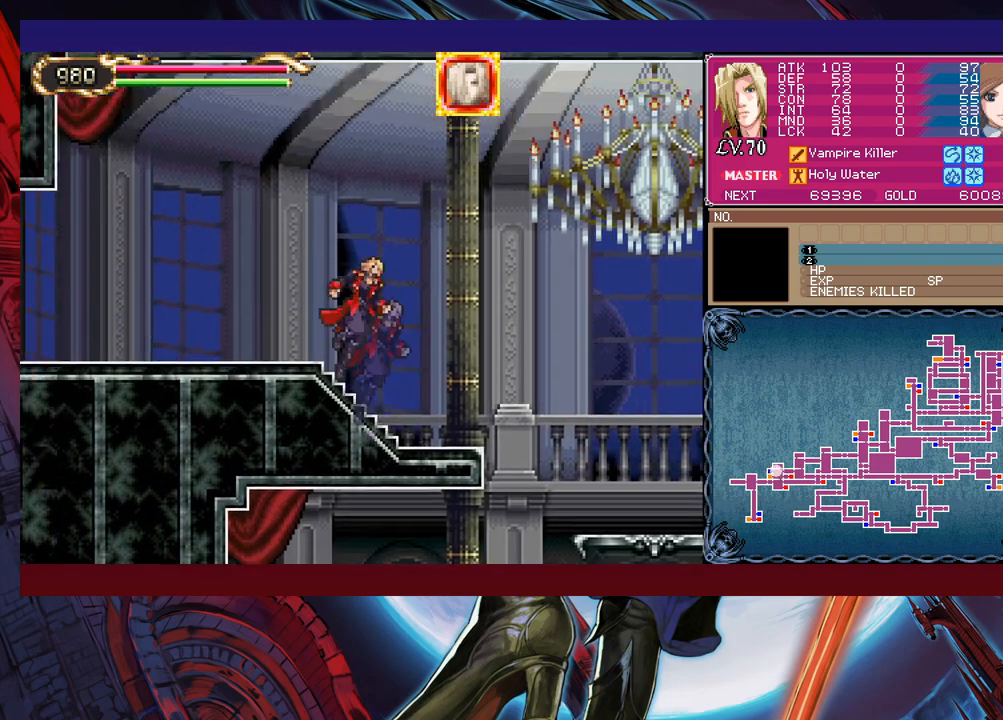
{"buttons": ["B"], "left_stick": "down-left", "events": [[67, "B", "up"], [133, "B", "down"], [333, "B", "up"], [367, "left_stick", "up-right"], [417, "B", "down"], [417, "Y", "down"], [433, "Y", "up"], [483, "left_stick", "down-left"]]}
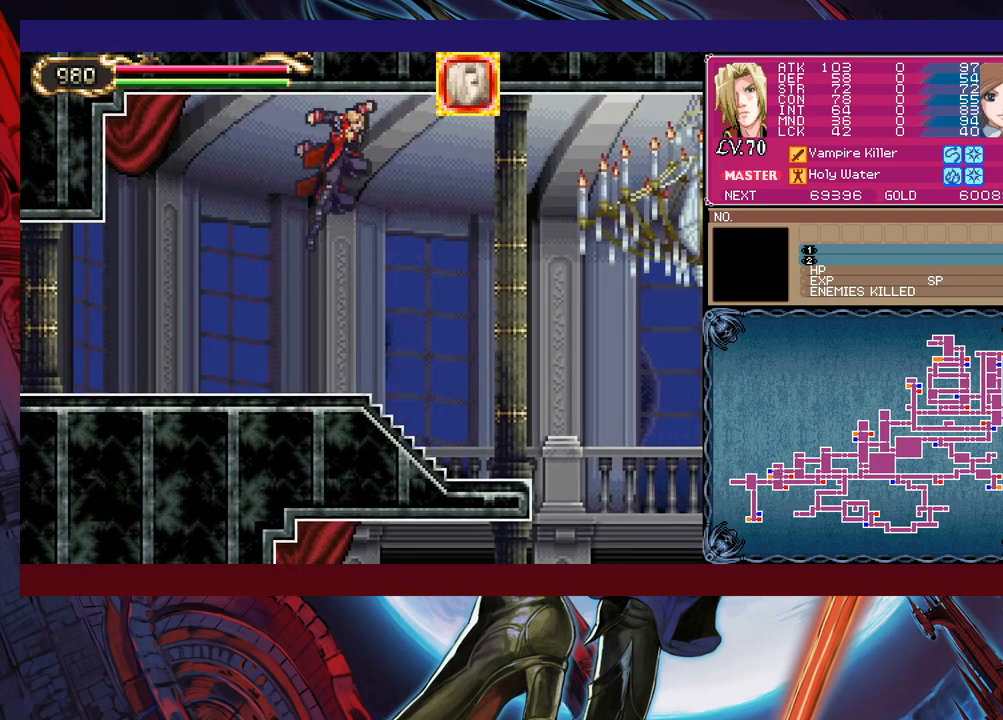
{"buttons": [], "left_stick": "left", "events": [[33, "B", "up"], [83, "left_stick", "left"]]}
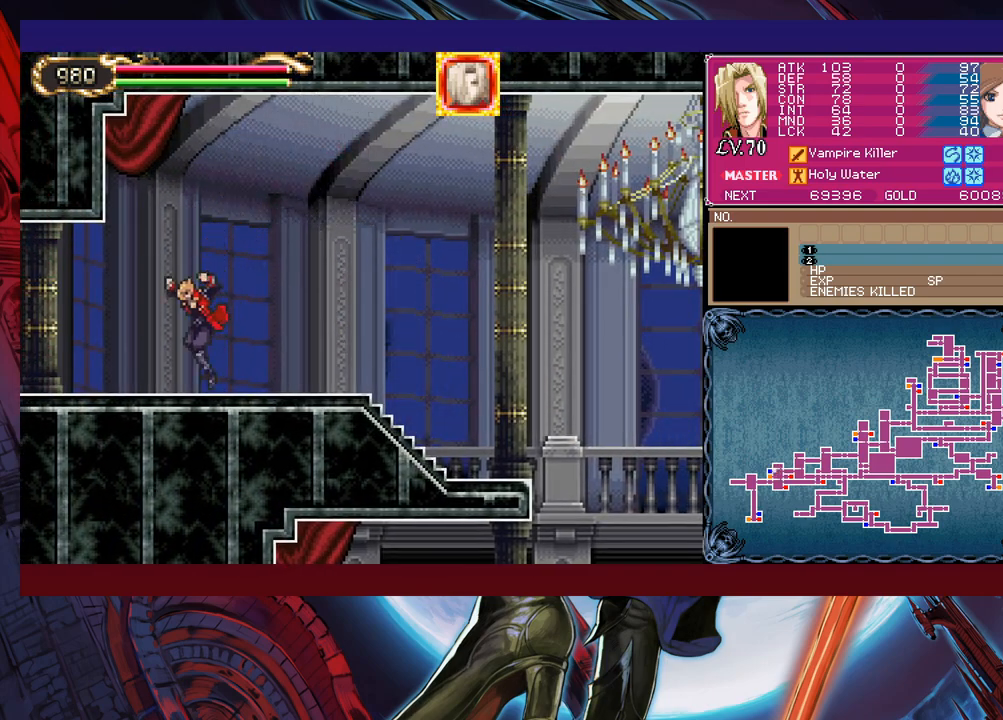
{"buttons": [], "left_stick": "up-left", "events": [[283, "left_stick", "up-left"]]}
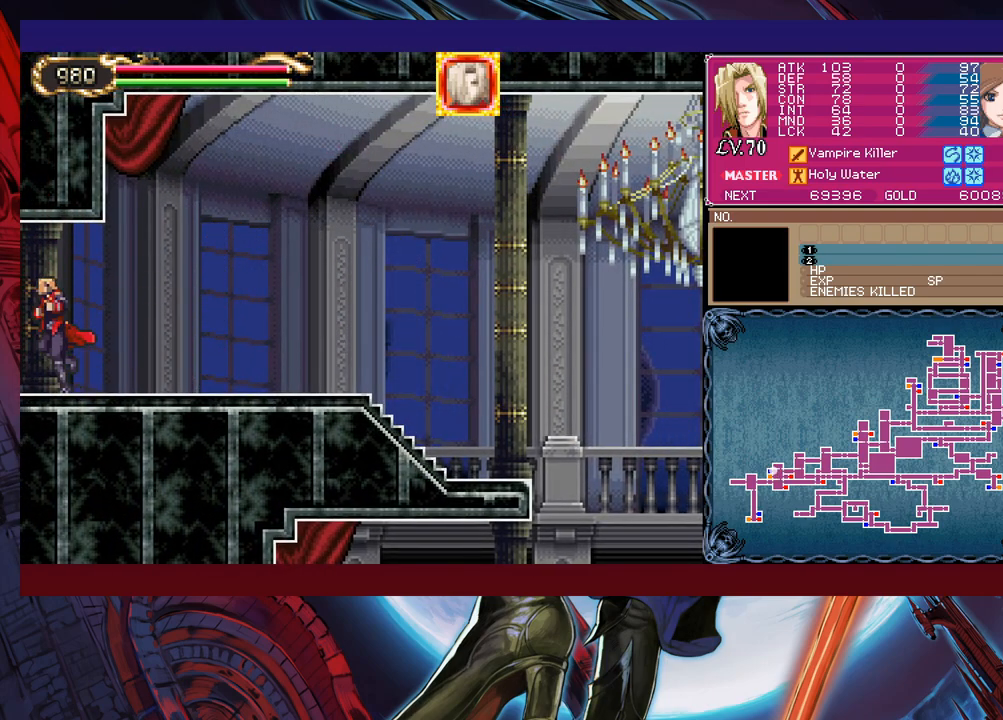
{"buttons": [], "left_stick": "left", "events": [[33, "left_stick", "up-right"], [383, "left_stick", "left"]]}